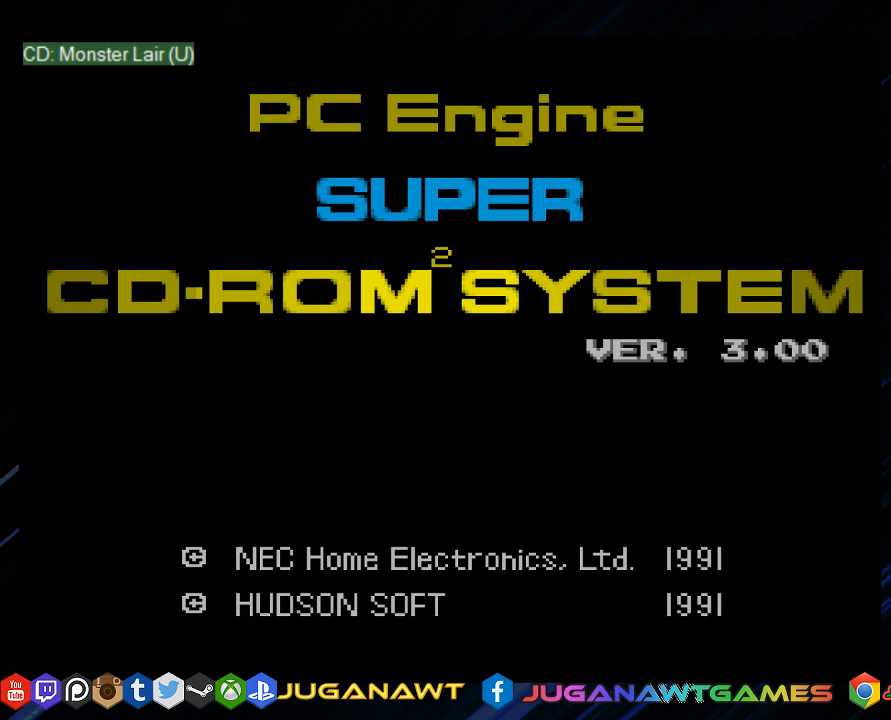
Gameplay with a controller (PlayStation layout); each line is a JSON object with the inputs held at the frame after it. "events" lists button and stick changes between this image and that frame as [ms after this image, input, new state], when the widget could be followed in between.
{"buttons": [], "left_stick": "center", "right_stick": "center", "events": []}
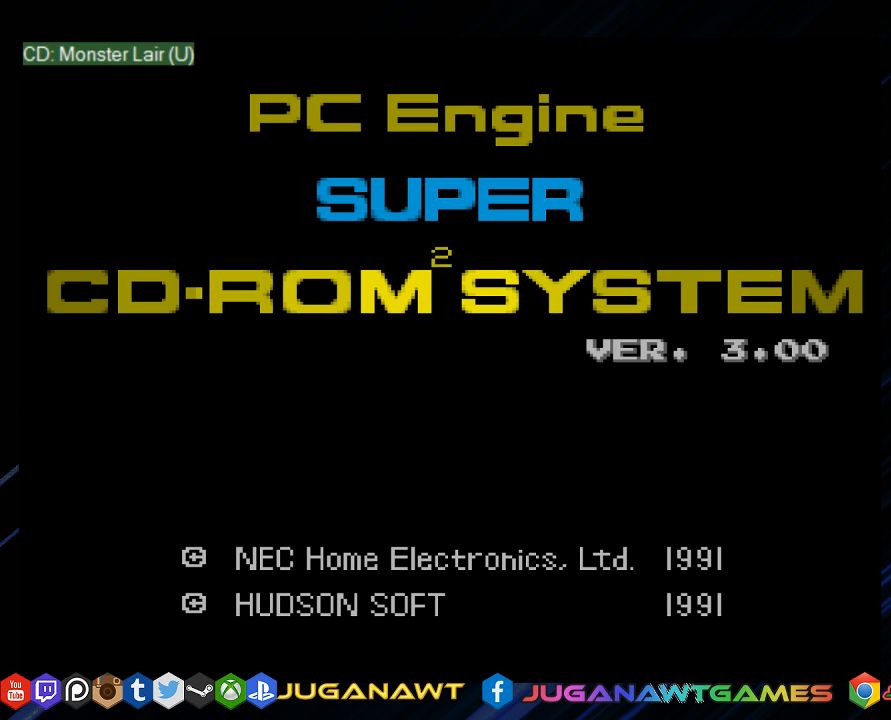
{"buttons": [], "left_stick": "center", "right_stick": "center", "events": [[33, "DPAD_RIGHT", "down"], [433, "DPAD_RIGHT", "up"]]}
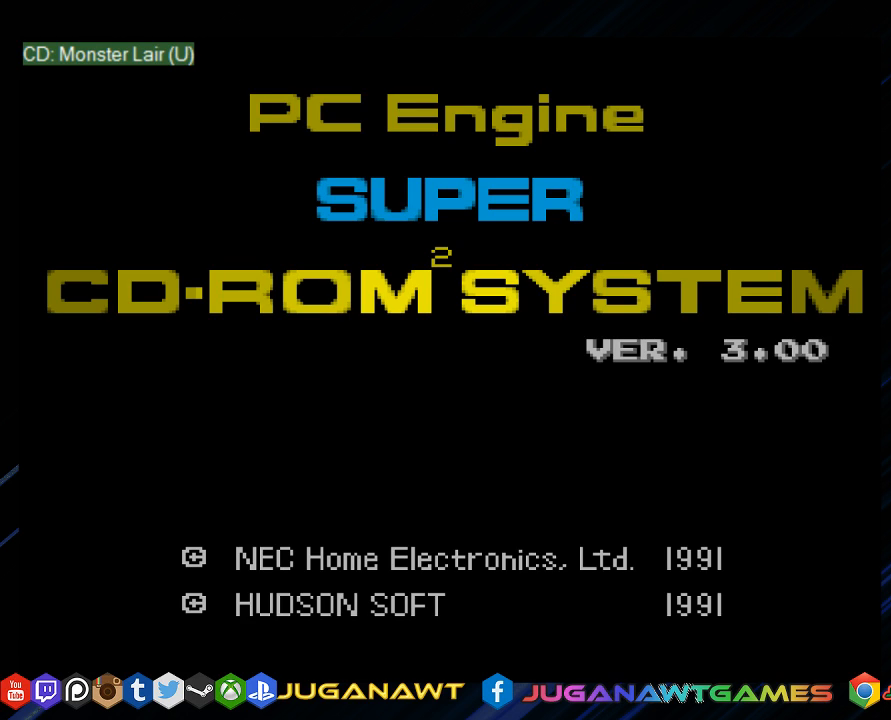
{"buttons": ["CROSS"], "left_stick": "center", "right_stick": "center", "events": [[433, "CROSS", "down"]]}
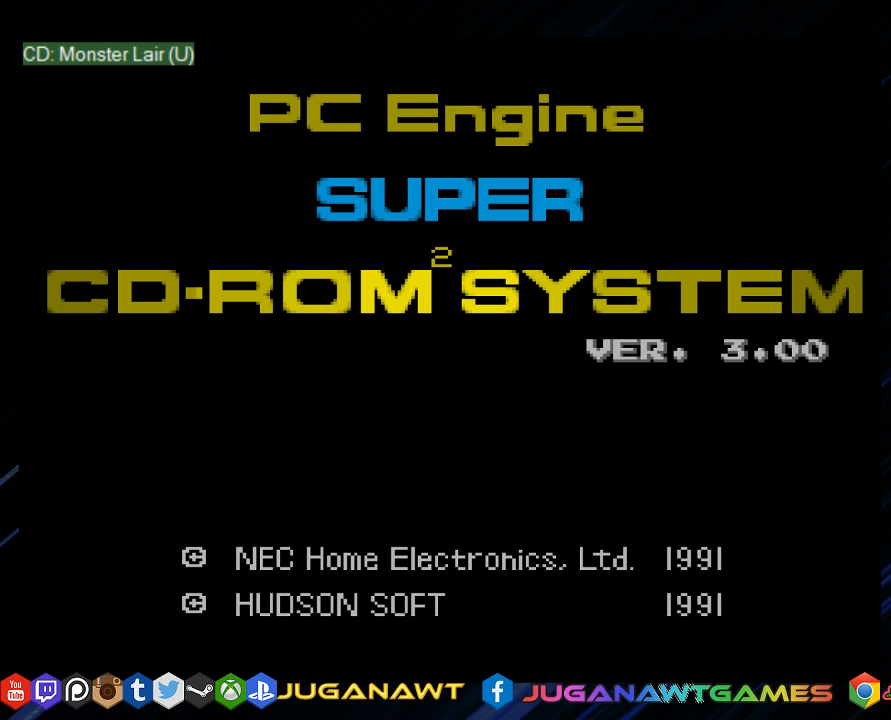
{"buttons": ["DPAD_RIGHT"], "left_stick": "center", "right_stick": "center", "events": [[33, "CROSS", "up"], [33, "DPAD_RIGHT", "down"]]}
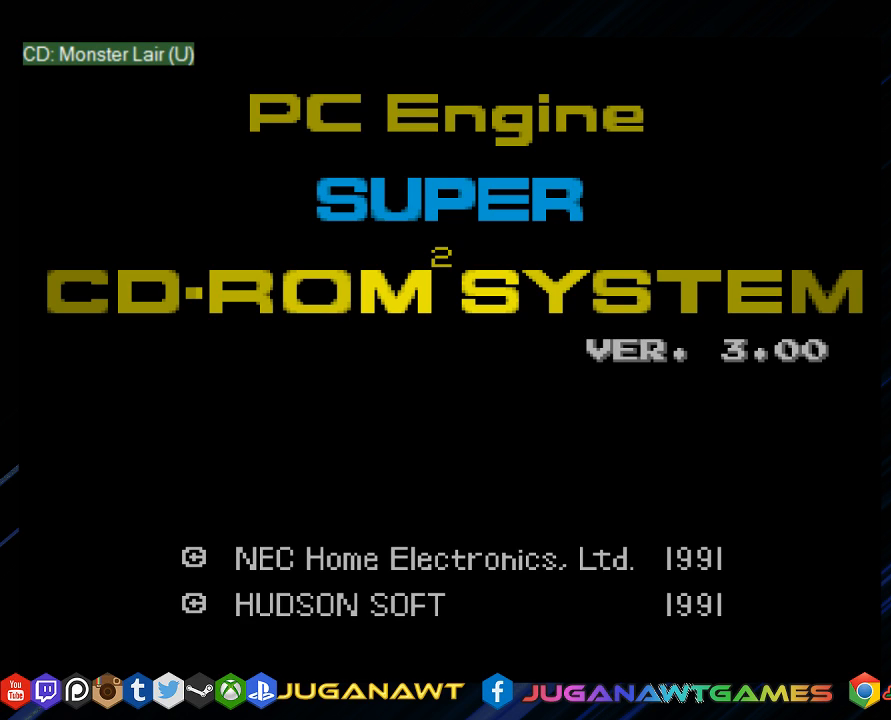
{"buttons": [], "left_stick": "center", "right_stick": "center", "events": [[317, "CROSS", "down"], [350, "DPAD_RIGHT", "up"], [450, "CROSS", "up"]]}
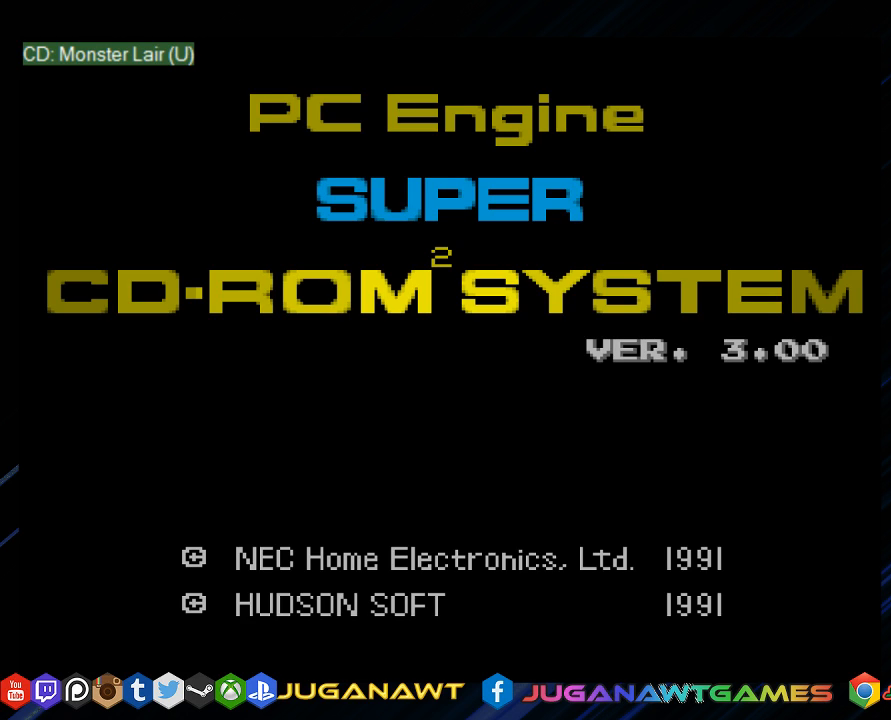
{"buttons": ["DPAD_RIGHT"], "left_stick": "center", "right_stick": "center", "events": [[450, "DPAD_RIGHT", "down"]]}
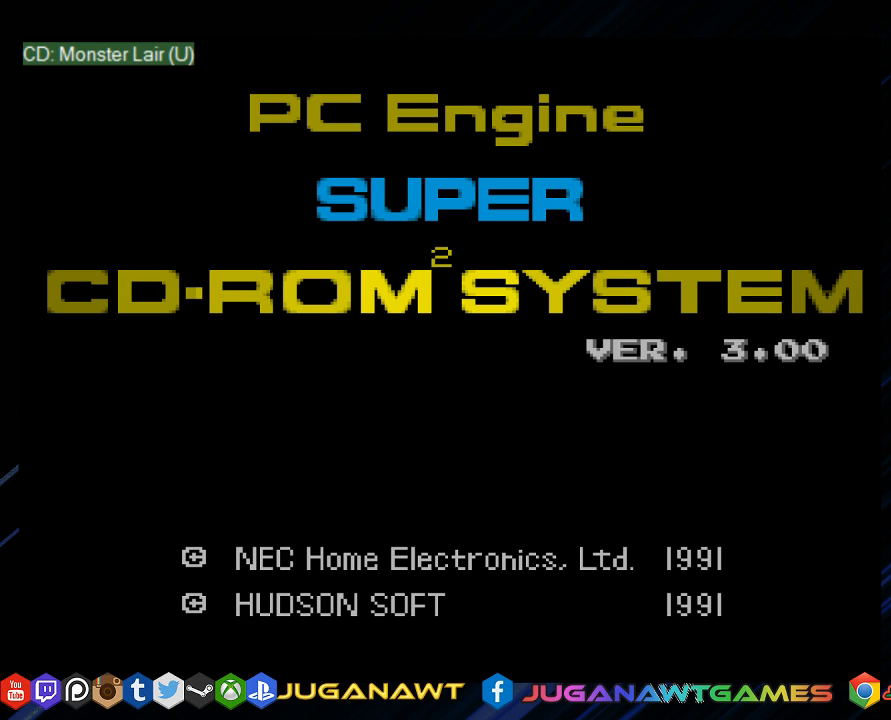
{"buttons": [], "left_stick": "center", "right_stick": "center", "events": [[433, "DPAD_RIGHT", "up"]]}
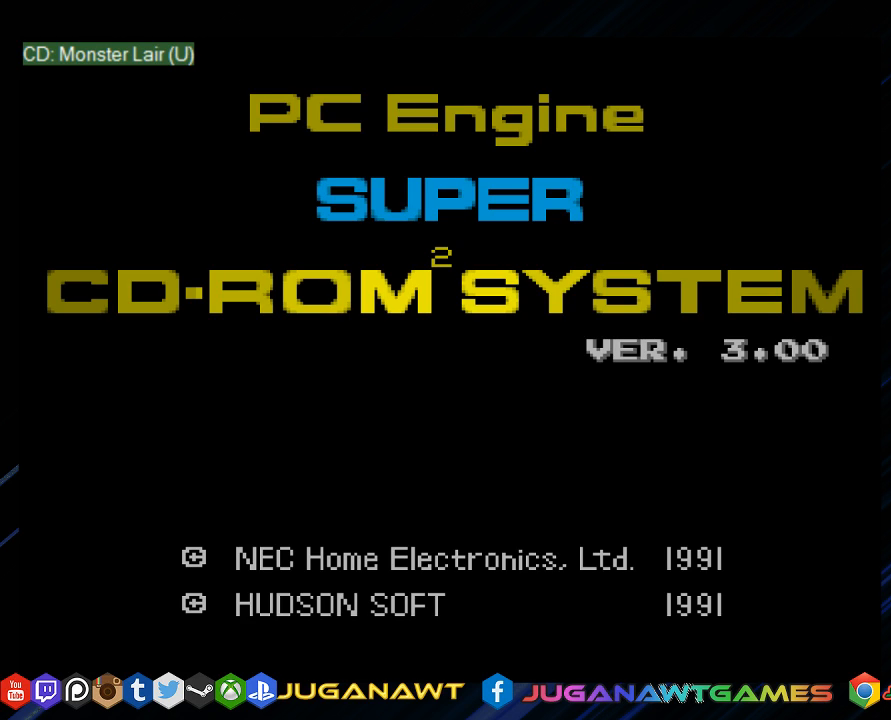
{"buttons": ["DPAD_LEFT"], "left_stick": "center", "right_stick": "center", "events": [[400, "DPAD_LEFT", "down"]]}
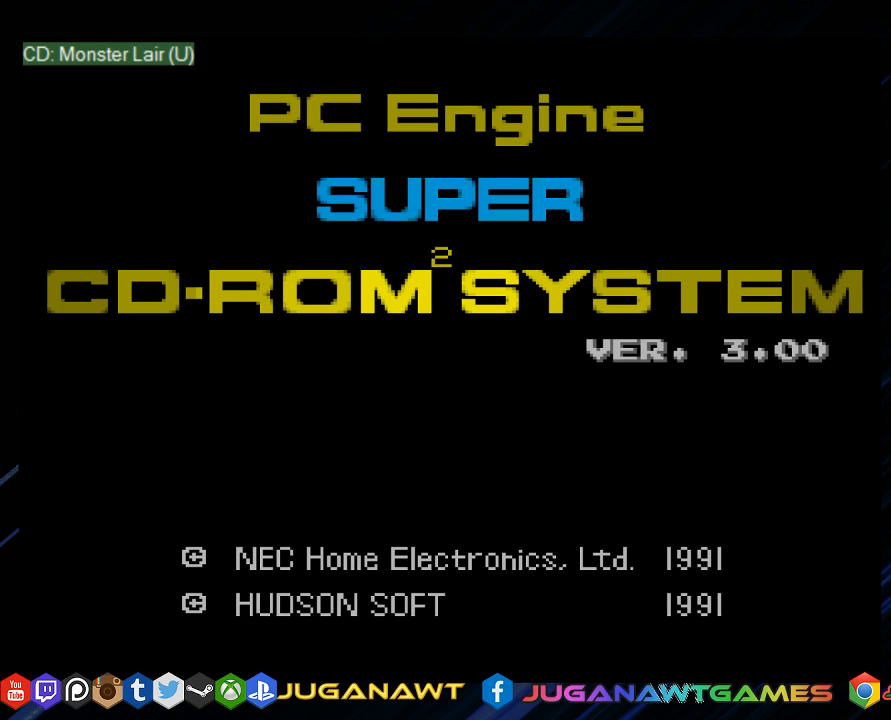
{"buttons": ["DPAD_RIGHT"], "left_stick": "center", "right_stick": "center", "events": [[267, "DPAD_LEFT", "up"], [433, "DPAD_RIGHT", "down"]]}
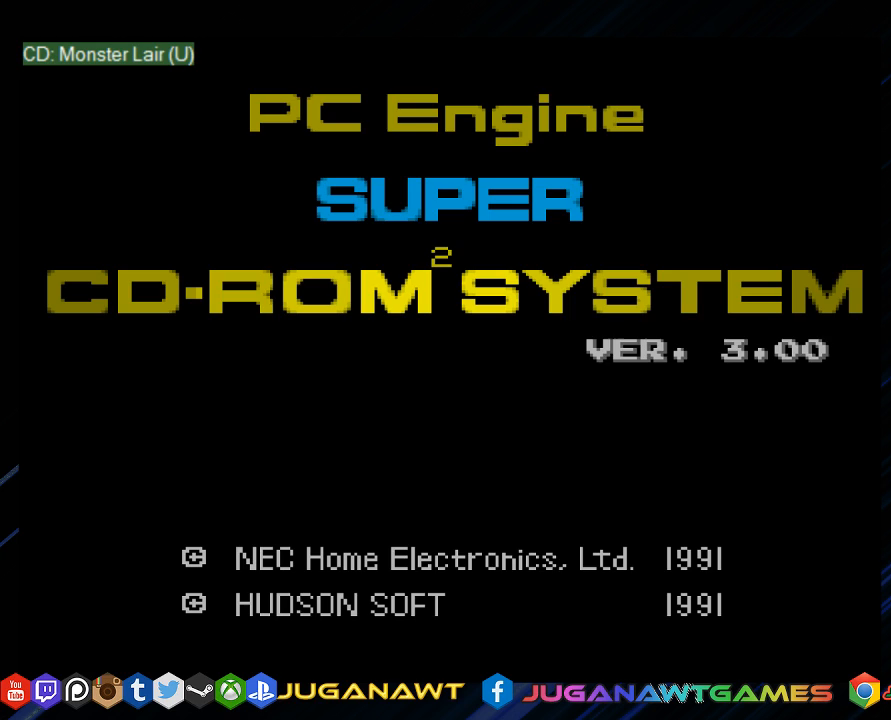
{"buttons": ["DPAD_RIGHT"], "left_stick": "center", "right_stick": "center", "events": [[100, "CROSS", "down"], [100, "DPAD_RIGHT", "up"], [200, "CROSS", "up"], [333, "CROSS", "down"], [433, "CROSS", "up"], [433, "DPAD_RIGHT", "down"]]}
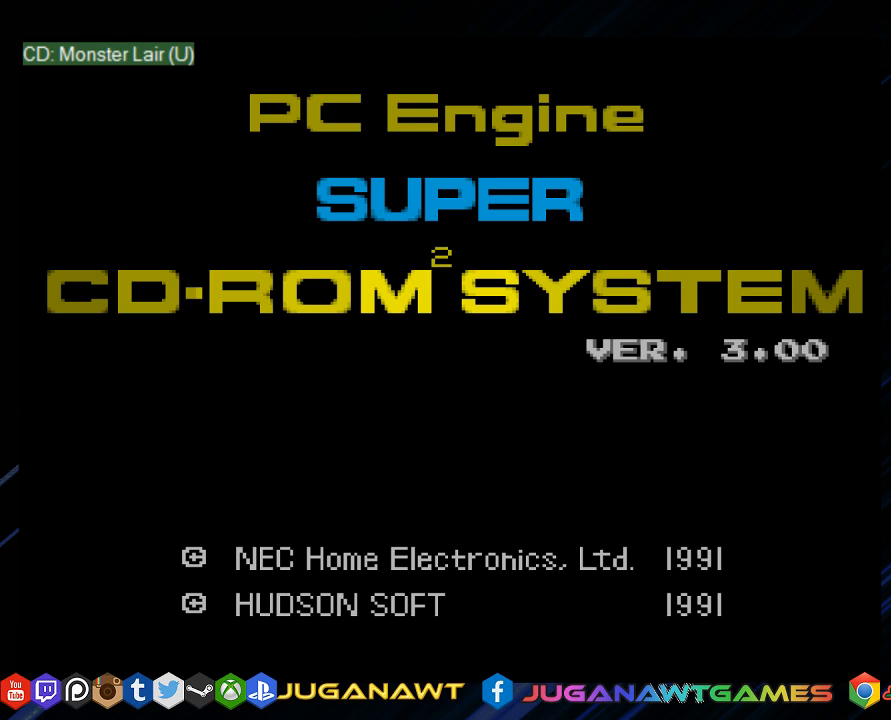
{"buttons": ["DPAD_RIGHT"], "left_stick": "center", "right_stick": "center", "events": [[150, "CROSS", "down"], [250, "CROSS", "up"]]}
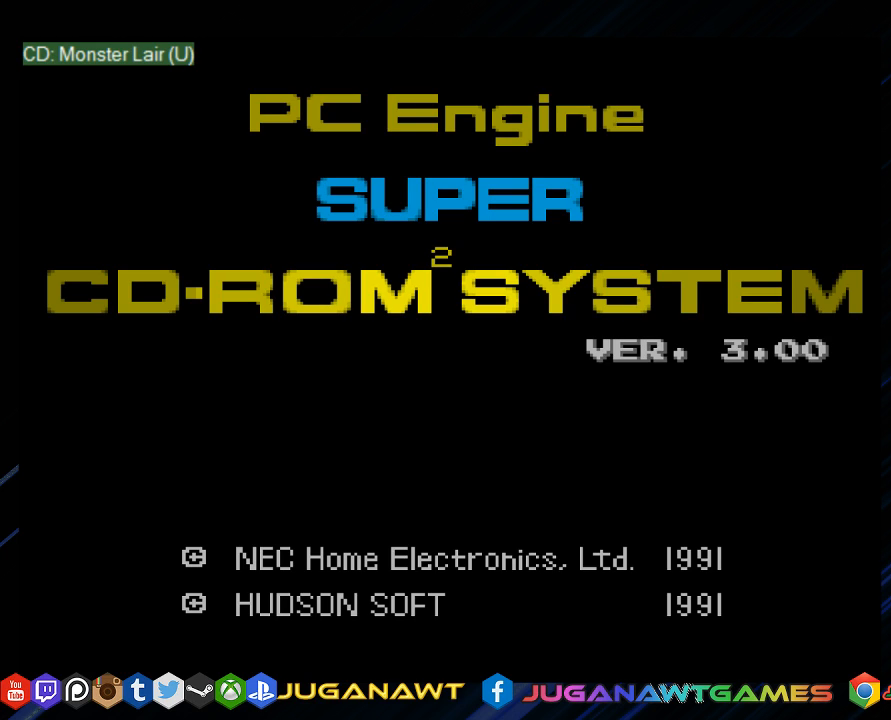
{"buttons": [], "left_stick": "center", "right_stick": "center", "events": [[283, "DPAD_RIGHT", "up"]]}
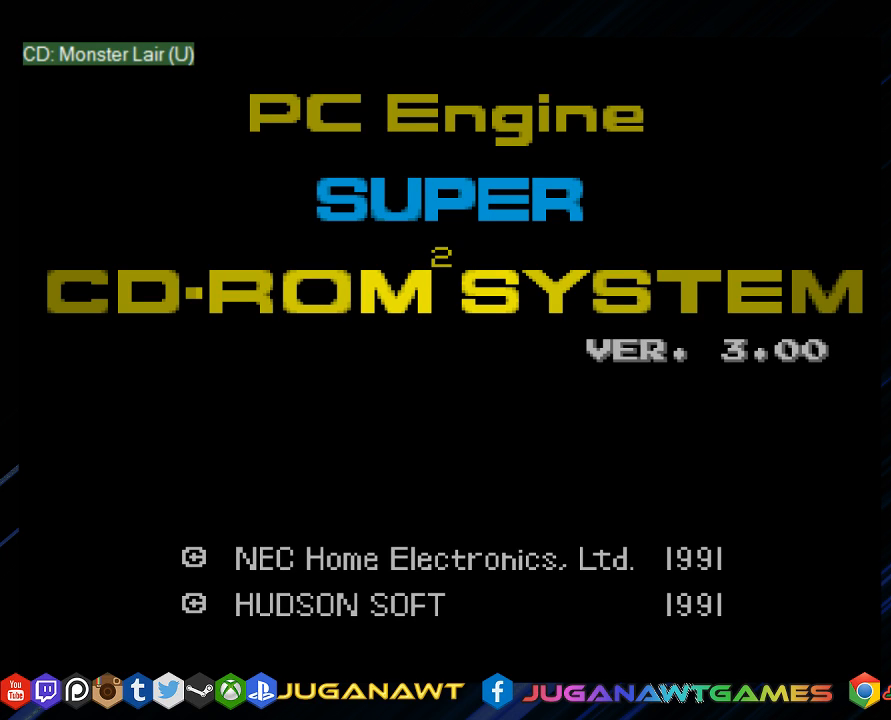
{"buttons": ["DPAD_RIGHT"], "left_stick": "center", "right_stick": "center", "events": [[217, "DPAD_RIGHT", "down"]]}
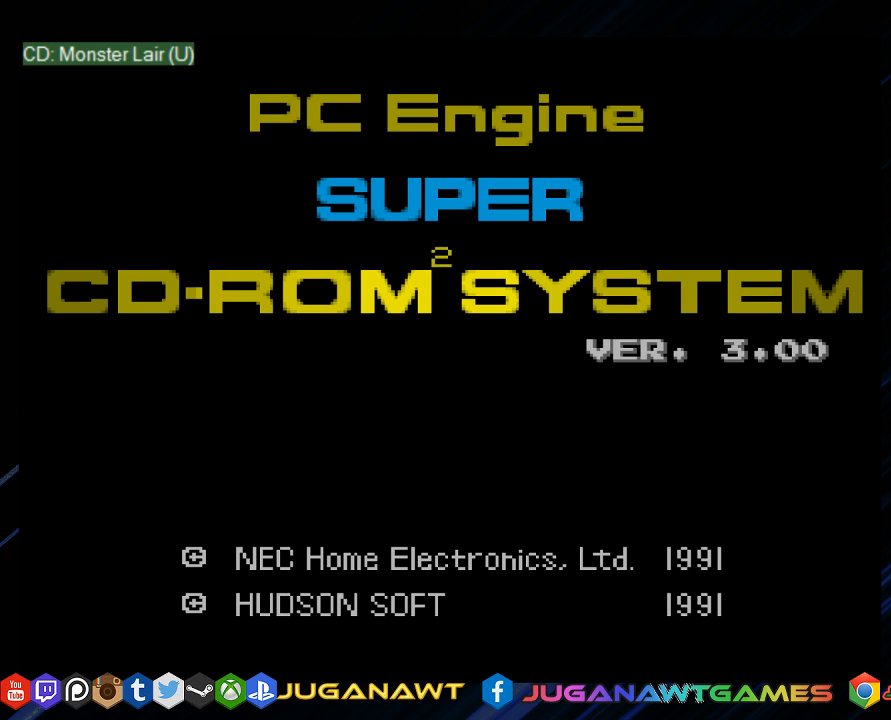
{"buttons": ["DPAD_RIGHT"], "left_stick": "center", "right_stick": "center", "events": []}
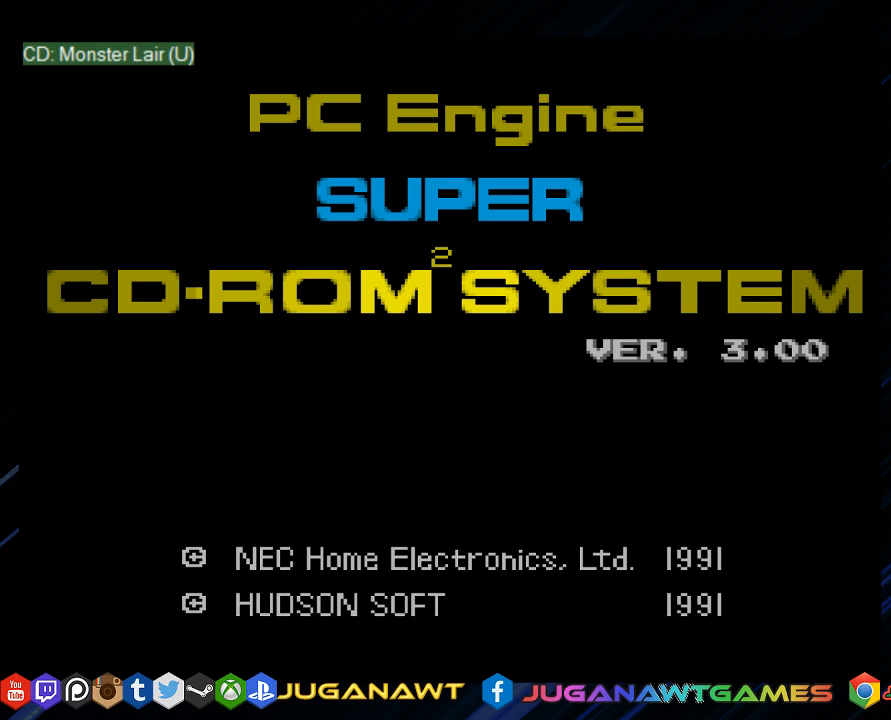
{"buttons": ["DPAD_RIGHT"], "left_stick": "center", "right_stick": "center", "events": []}
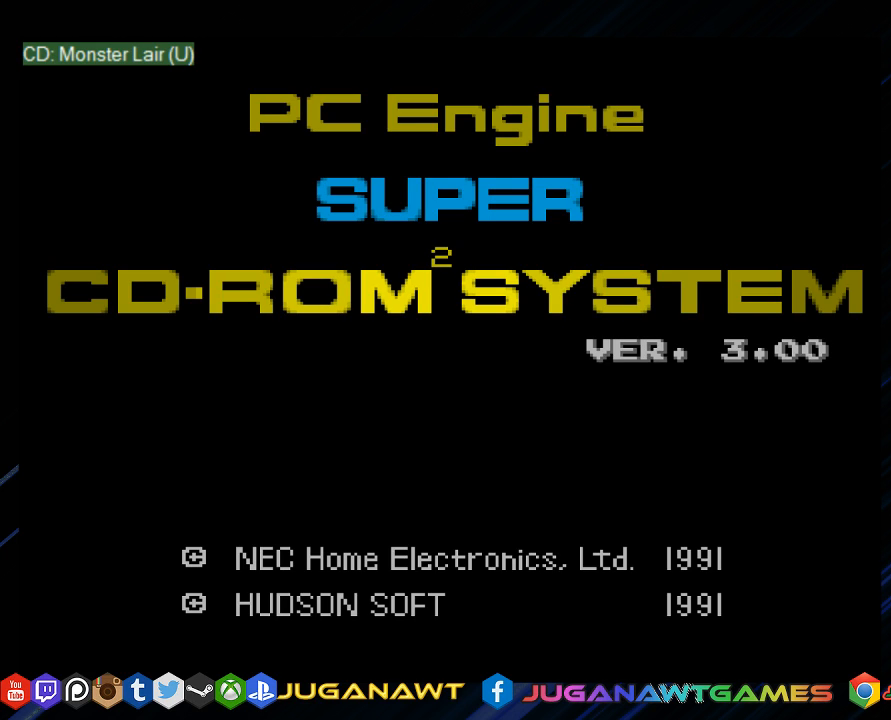
{"buttons": ["DPAD_RIGHT"], "left_stick": "center", "right_stick": "center", "events": []}
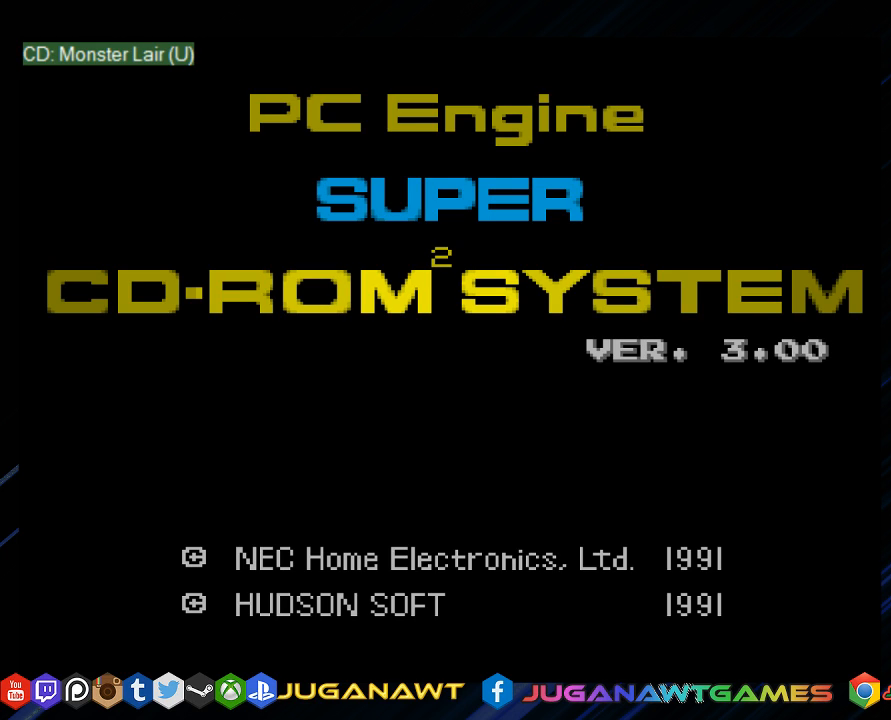
{"buttons": ["DPAD_RIGHT"], "left_stick": "center", "right_stick": "center", "events": []}
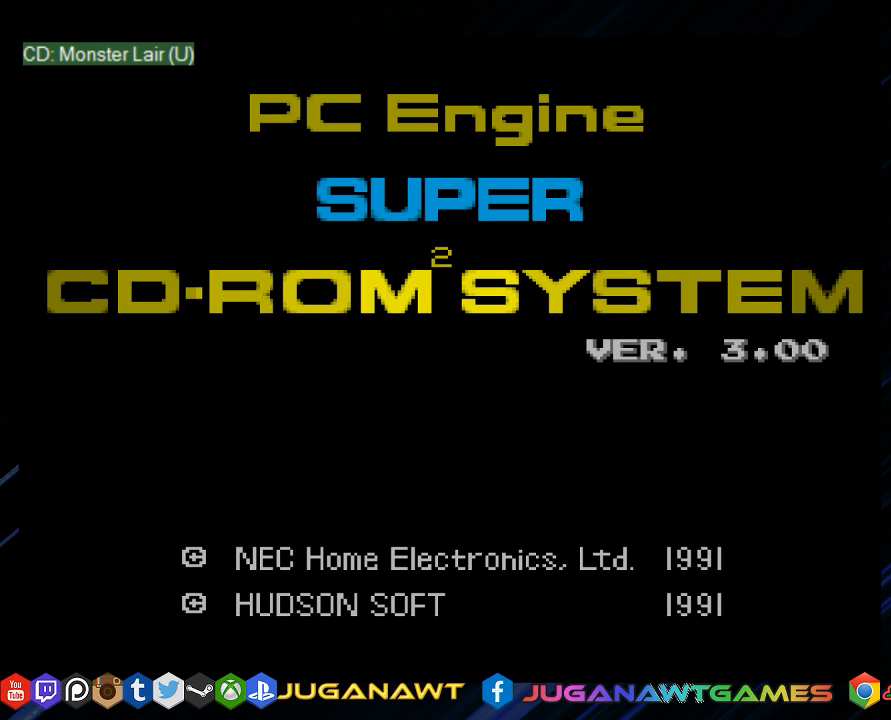
{"buttons": [], "left_stick": "center", "right_stick": "center", "events": [[250, "DPAD_RIGHT", "up"]]}
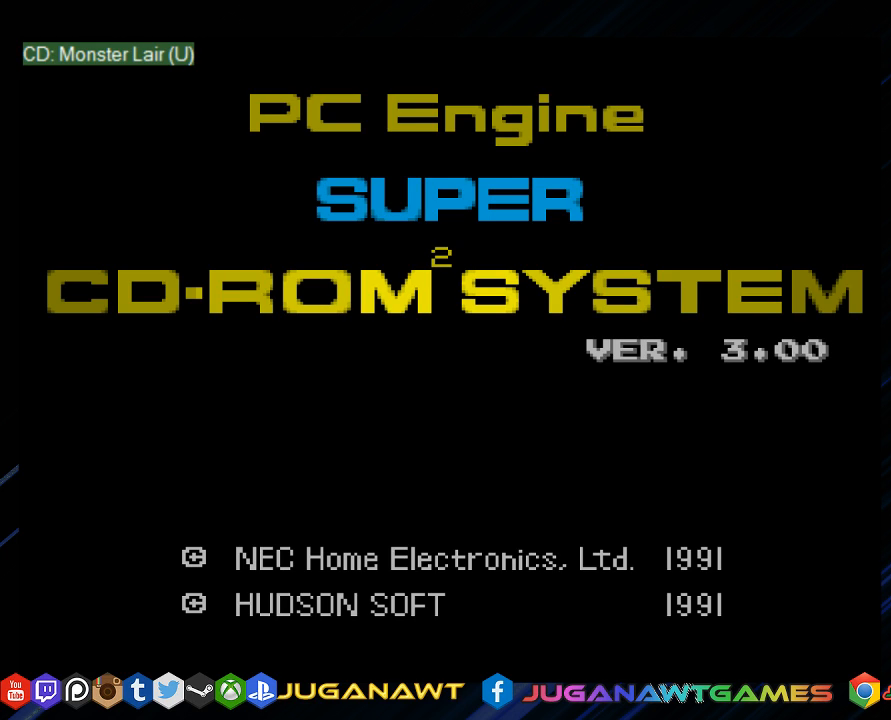
{"buttons": [], "left_stick": "center", "right_stick": "center", "events": []}
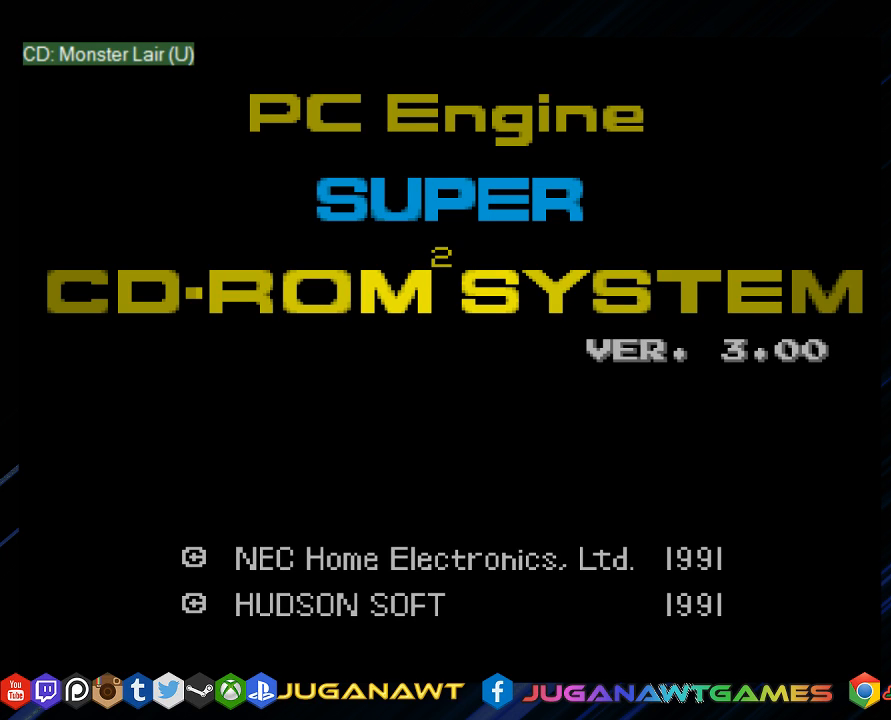
{"buttons": [], "left_stick": "center", "right_stick": "center", "events": []}
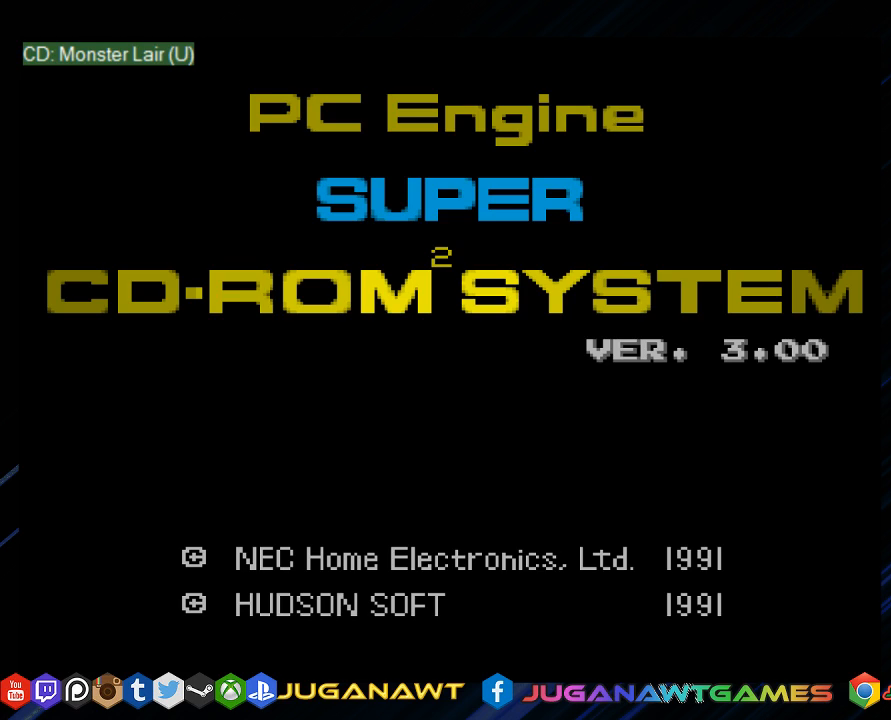
{"buttons": ["DPAD_RIGHT"], "left_stick": "center", "right_stick": "center", "events": [[267, "DPAD_RIGHT", "down"]]}
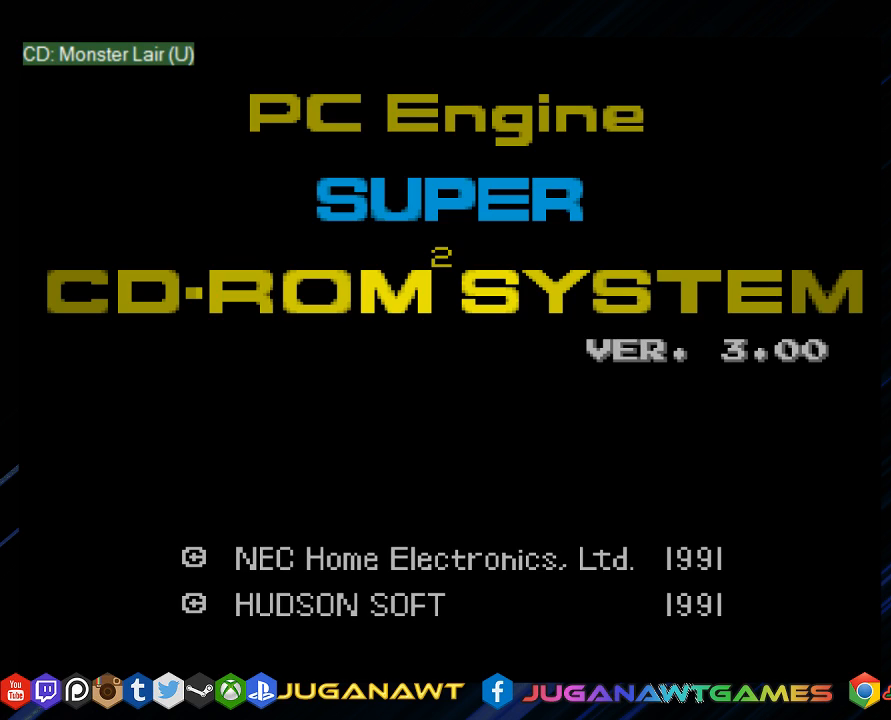
{"buttons": ["DPAD_RIGHT"], "left_stick": "center", "right_stick": "center", "events": []}
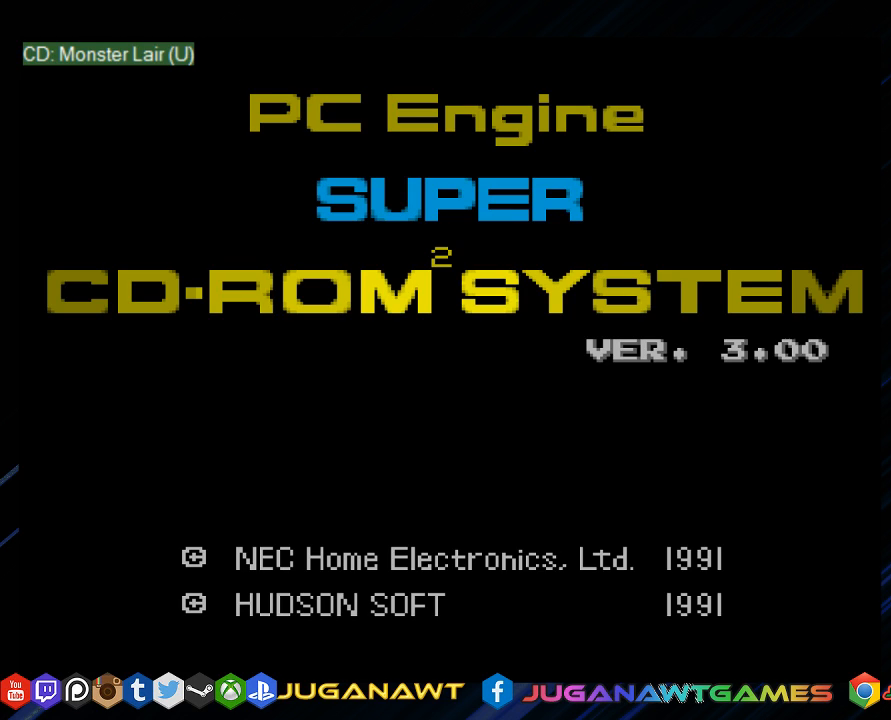
{"buttons": ["DPAD_UP", "DPAD_RIGHT"], "left_stick": "center", "right_stick": "center", "events": [[267, "DPAD_UP", "down"]]}
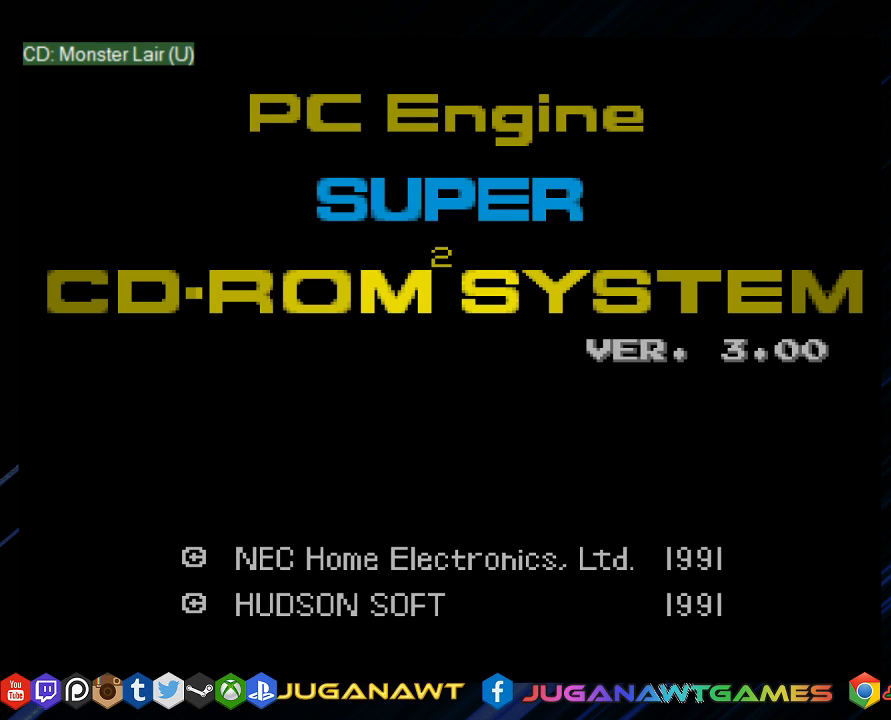
{"buttons": ["CROSS"], "left_stick": "center", "right_stick": "center", "events": [[133, "DPAD_UP", "up"], [183, "DPAD_RIGHT", "up"], [450, "CROSS", "down"]]}
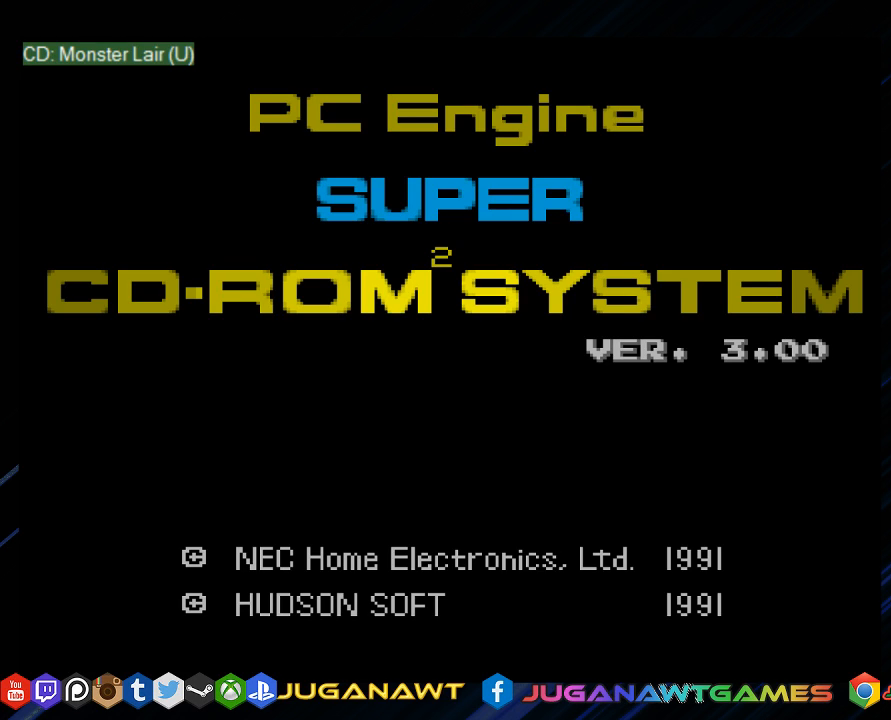
{"buttons": [], "left_stick": "center", "right_stick": "center", "events": [[17, "CROSS", "up"], [50, "DPAD_DOWN", "down"], [150, "CROSS", "down"], [217, "CROSS", "up"], [317, "CROSS", "down"], [383, "DPAD_DOWN", "up"], [417, "CROSS", "up"]]}
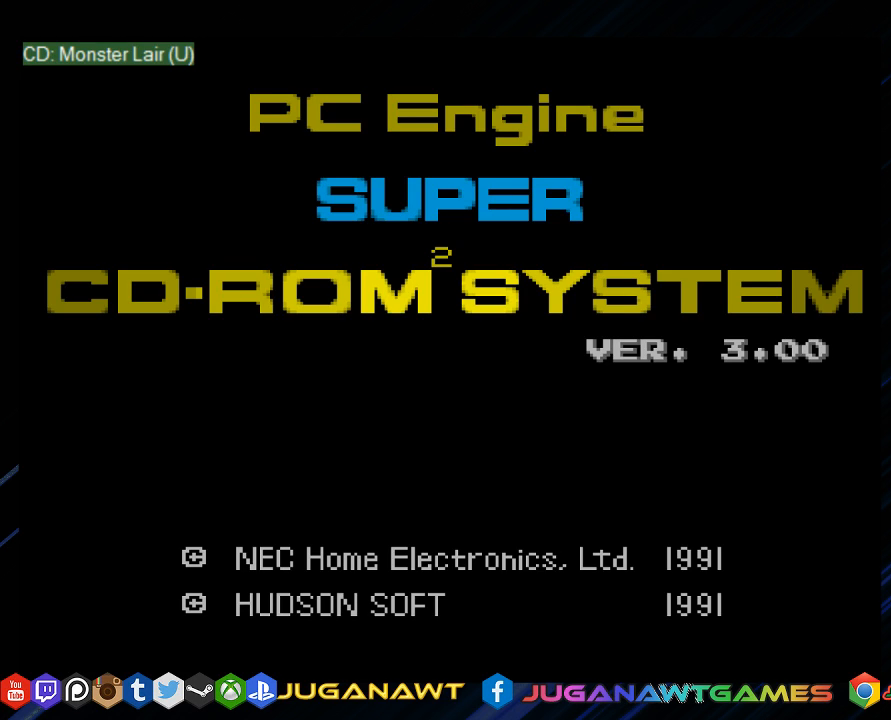
{"buttons": [], "left_stick": "center", "right_stick": "center", "events": [[150, "CROSS", "down"], [217, "CROSS", "up"]]}
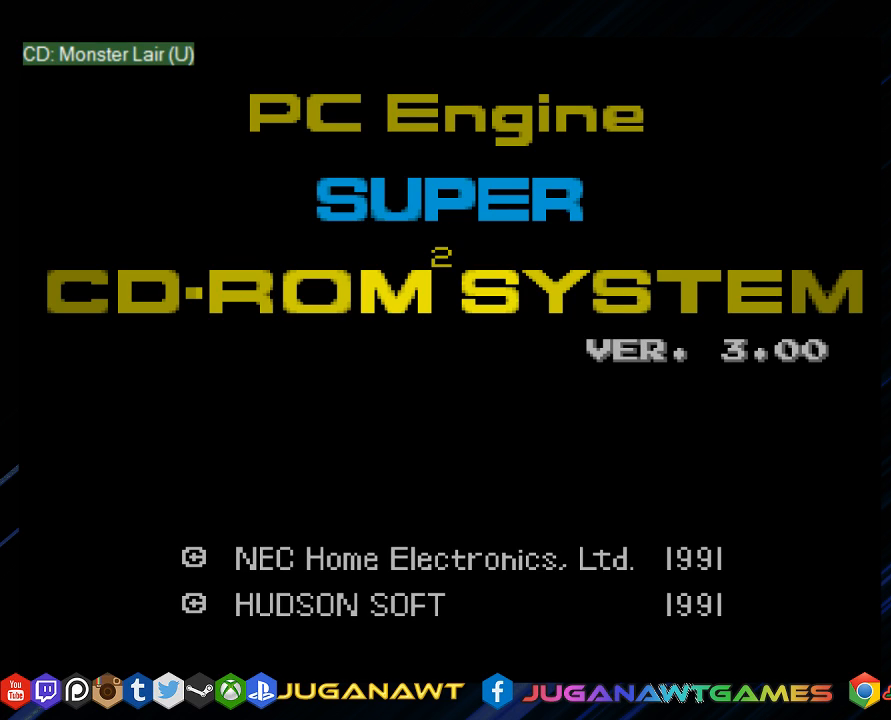
{"buttons": [], "left_stick": "center", "right_stick": "center", "events": [[133, "DPAD_DOWN", "down"], [433, "DPAD_DOWN", "up"]]}
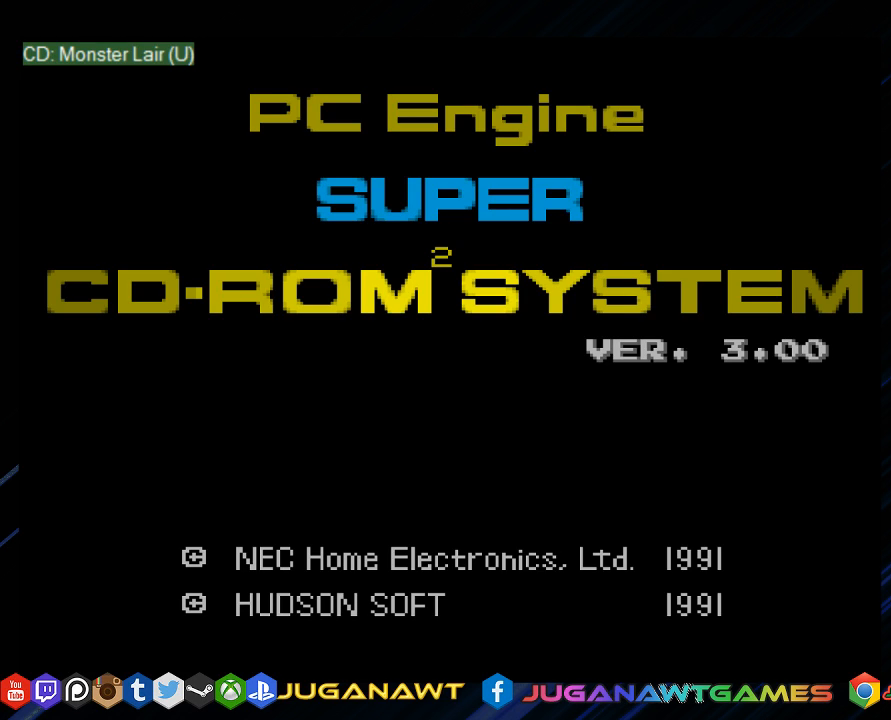
{"buttons": ["CROSS", "DPAD_UP", "DPAD_LEFT"], "left_stick": "center", "right_stick": "center", "events": [[233, "DPAD_LEFT", "down"], [267, "DPAD_UP", "down"], [300, "CROSS", "down"], [400, "CROSS", "up"], [500, "CROSS", "down"]]}
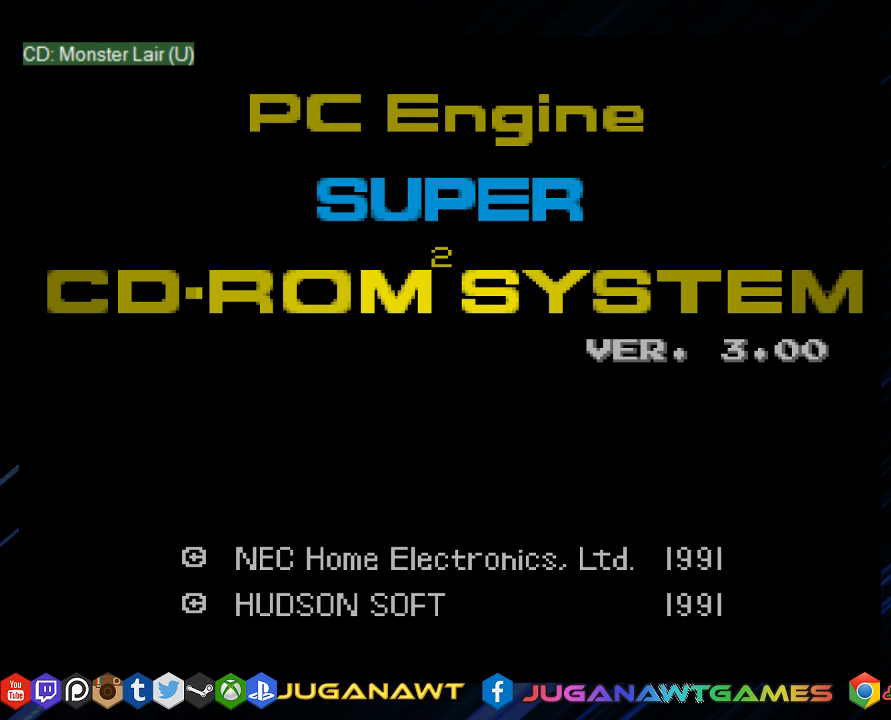
{"buttons": ["SQUARE"], "left_stick": "center", "right_stick": "center", "events": [[33, "DPAD_LEFT", "up"], [67, "CROSS", "up"], [367, "DPAD_UP", "up"], [367, "SQUARE", "down"]]}